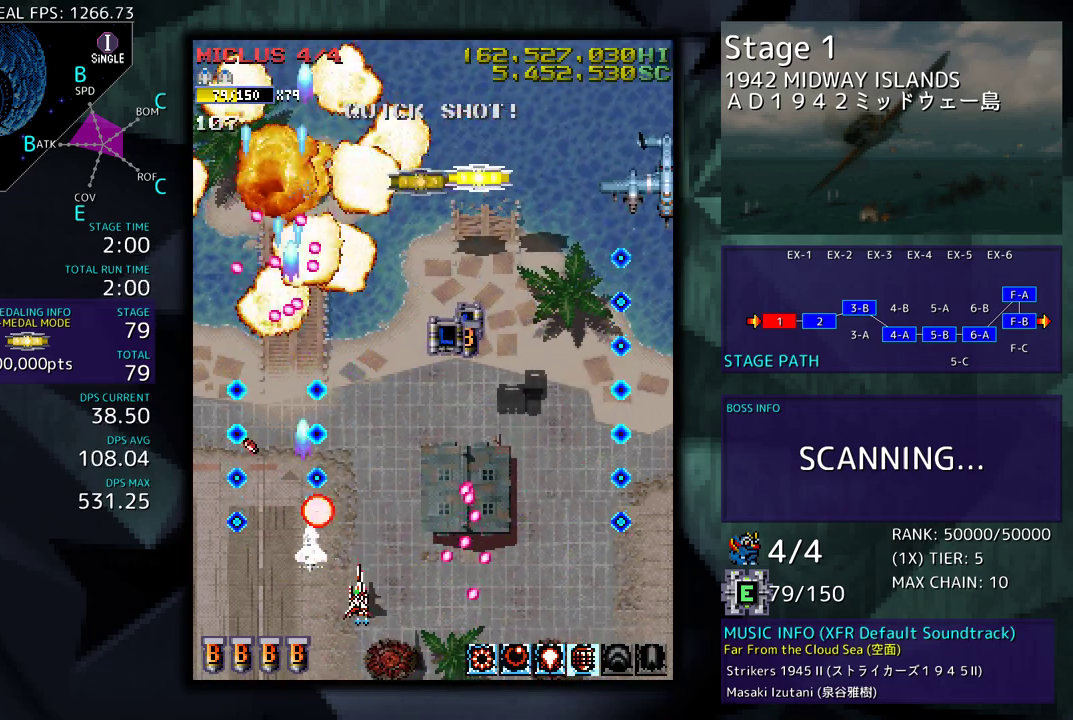
Gameplay with a controller; each line is a JSON object with the inputs held at the frame after it. "events" lists button and stick changes between this image and that frame as [ms after this image, input, new state], when the widget could be followed in between. Not read: L3 R3 other_buttons.
{"buttons": ["DPAD_UP", "DPAD_RIGHT"], "events": [[17, "DPAD_DOWN", "up"], [17, "DPAD_RIGHT", "up"], [217, "DPAD_RIGHT", "down"], [233, "DPAD_UP", "down"]]}
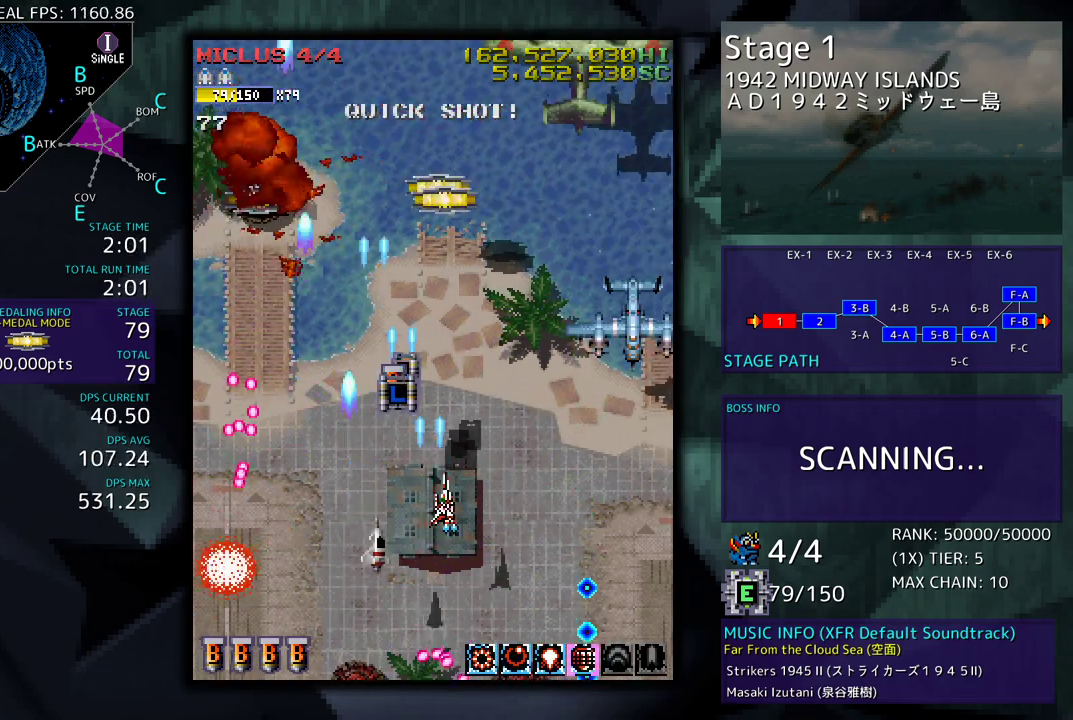
{"buttons": ["DPAD_DOWN", "DPAD_RIGHT"], "events": [[33, "DPAD_RIGHT", "up"], [267, "DPAD_LEFT", "down"], [400, "DPAD_DOWN", "down"], [400, "DPAD_LEFT", "up"], [400, "DPAD_UP", "up"], [417, "DPAD_RIGHT", "down"]]}
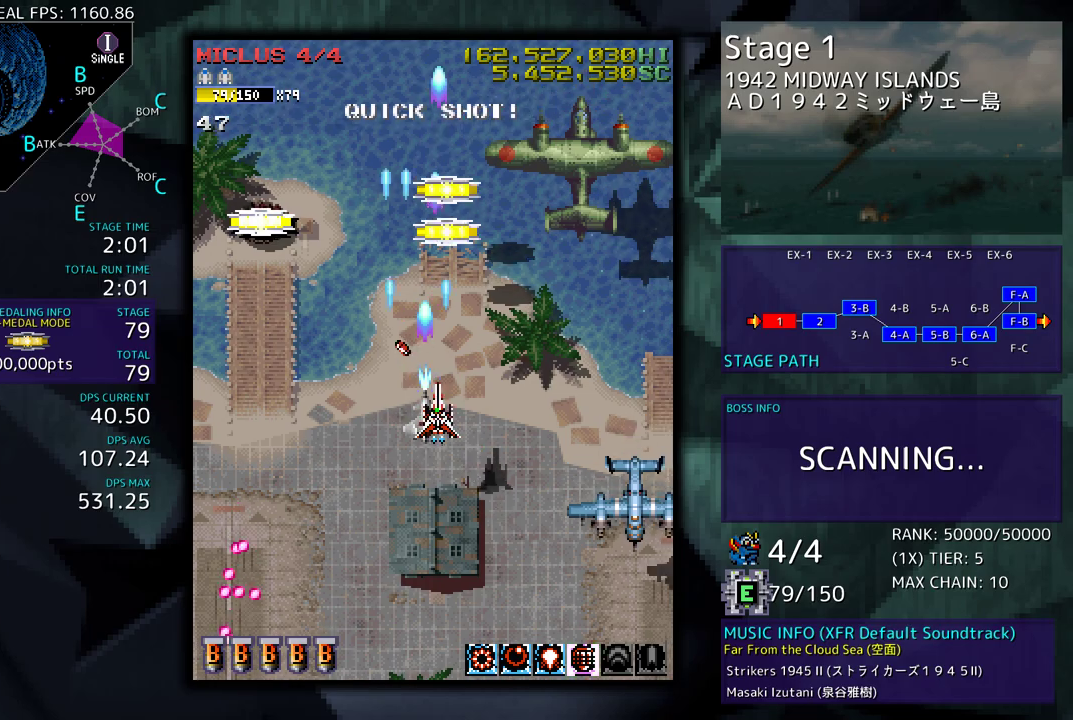
{"buttons": [], "events": [[83, "DPAD_DOWN", "up"], [300, "DPAD_RIGHT", "up"], [417, "DPAD_DOWN", "down"], [500, "DPAD_DOWN", "up"]]}
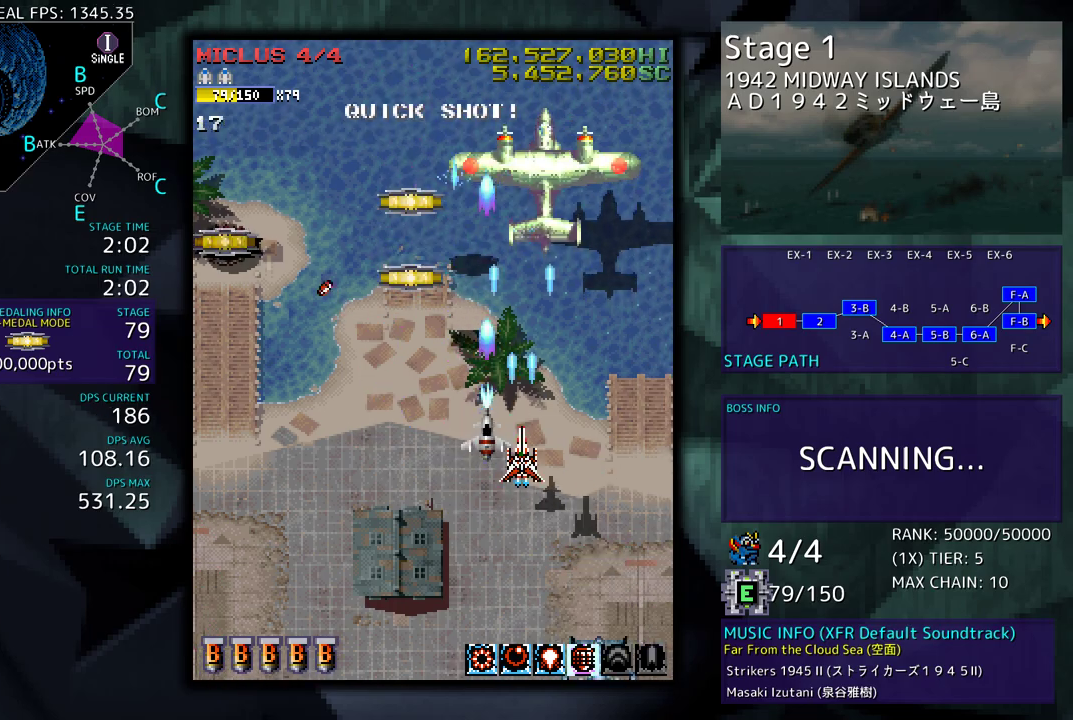
{"buttons": ["DPAD_LEFT"], "events": [[83, "DPAD_DOWN", "down"], [133, "DPAD_DOWN", "up"], [233, "DPAD_DOWN", "down"], [300, "DPAD_DOWN", "up"], [350, "DPAD_DOWN", "down"], [467, "DPAD_LEFT", "down"], [500, "DPAD_DOWN", "up"]]}
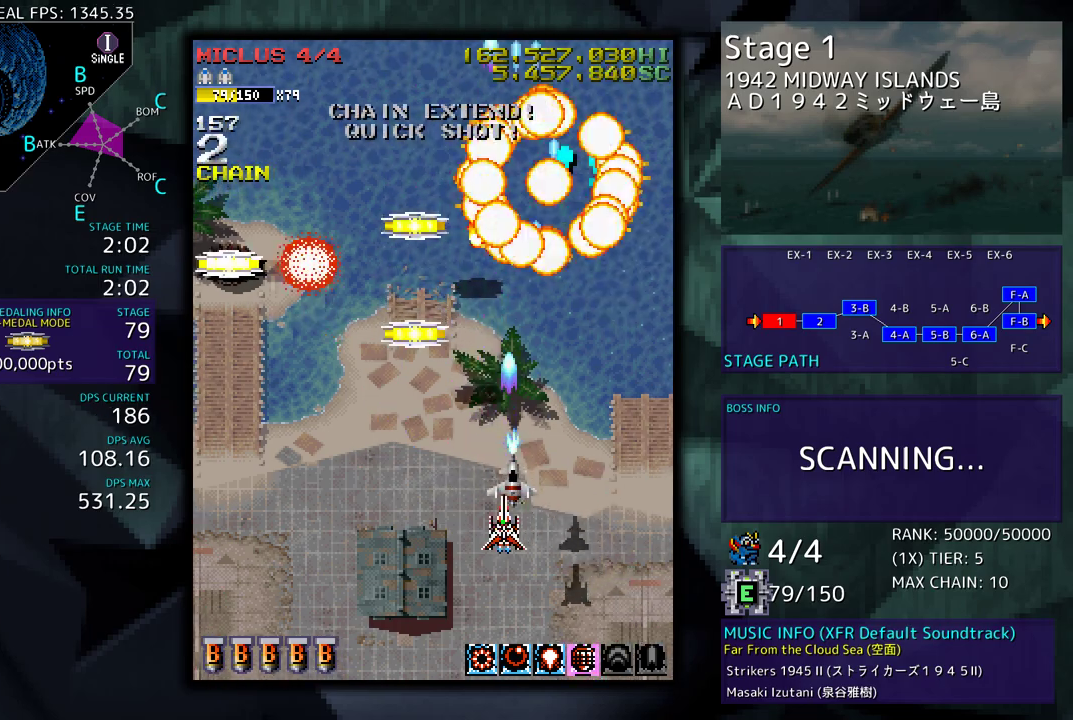
{"buttons": ["DPAD_UP"], "events": [[133, "DPAD_UP", "down"], [300, "DPAD_LEFT", "up"]]}
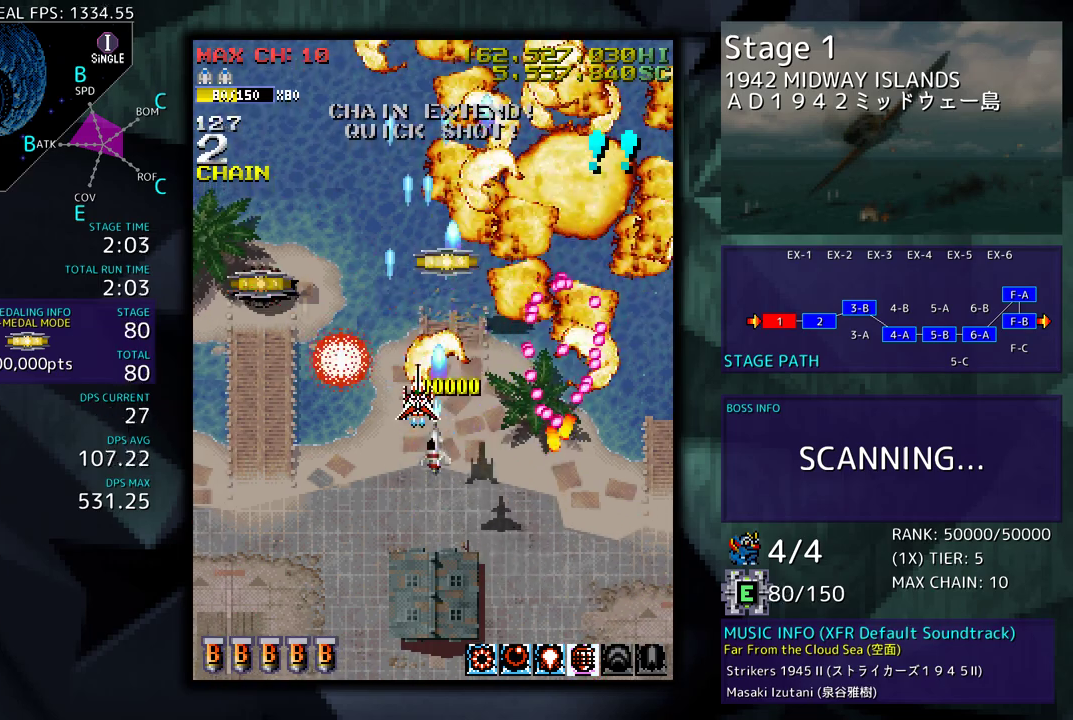
{"buttons": ["DPAD_LEFT"], "events": [[267, "DPAD_LEFT", "down"], [367, "DPAD_UP", "up"]]}
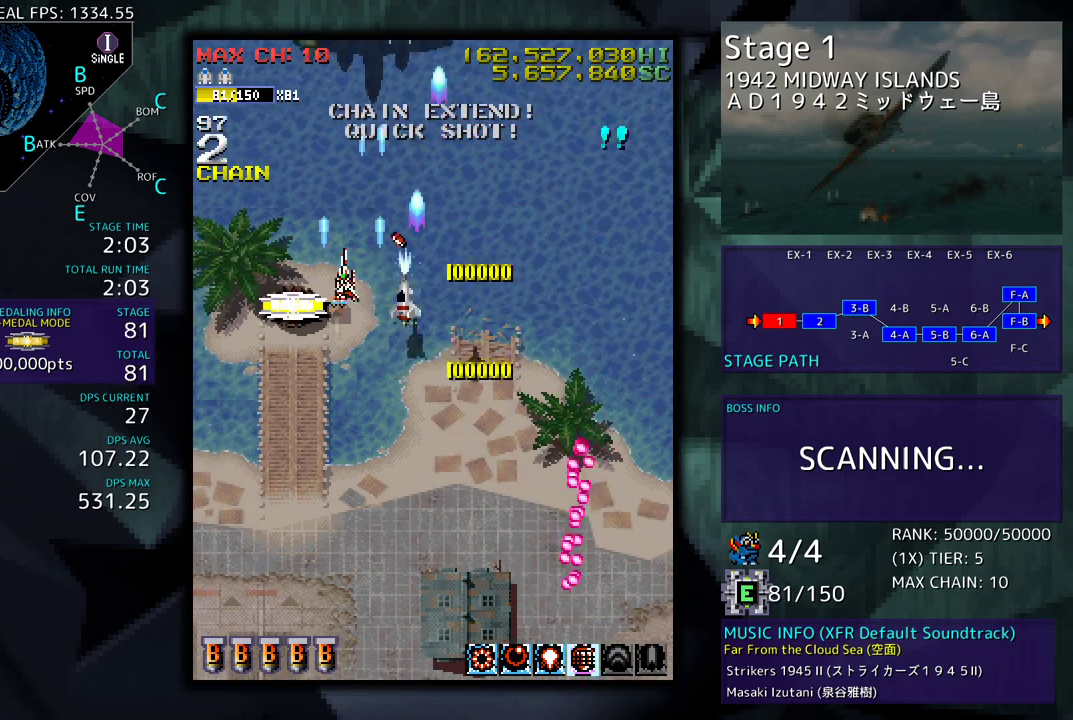
{"buttons": ["DPAD_DOWN"], "events": [[83, "DPAD_LEFT", "up"], [100, "DPAD_RIGHT", "down"], [150, "DPAD_RIGHT", "up"], [233, "DPAD_DOWN", "down"]]}
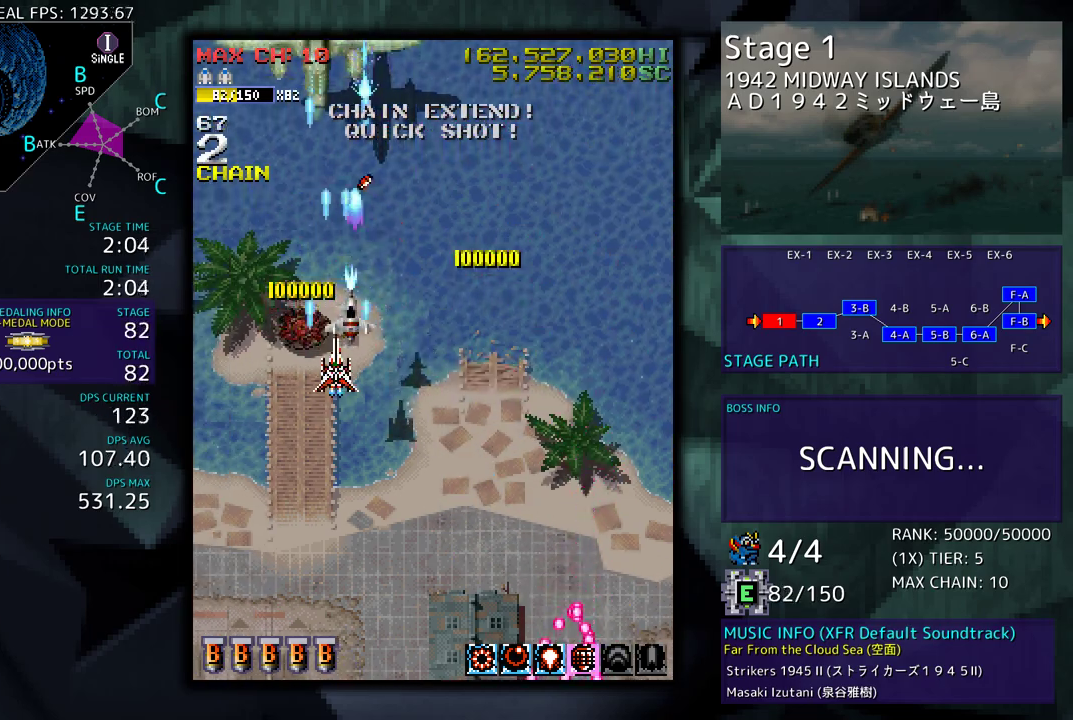
{"buttons": [], "events": [[50, "DPAD_RIGHT", "down"], [400, "DPAD_DOWN", "up"], [400, "DPAD_RIGHT", "up"]]}
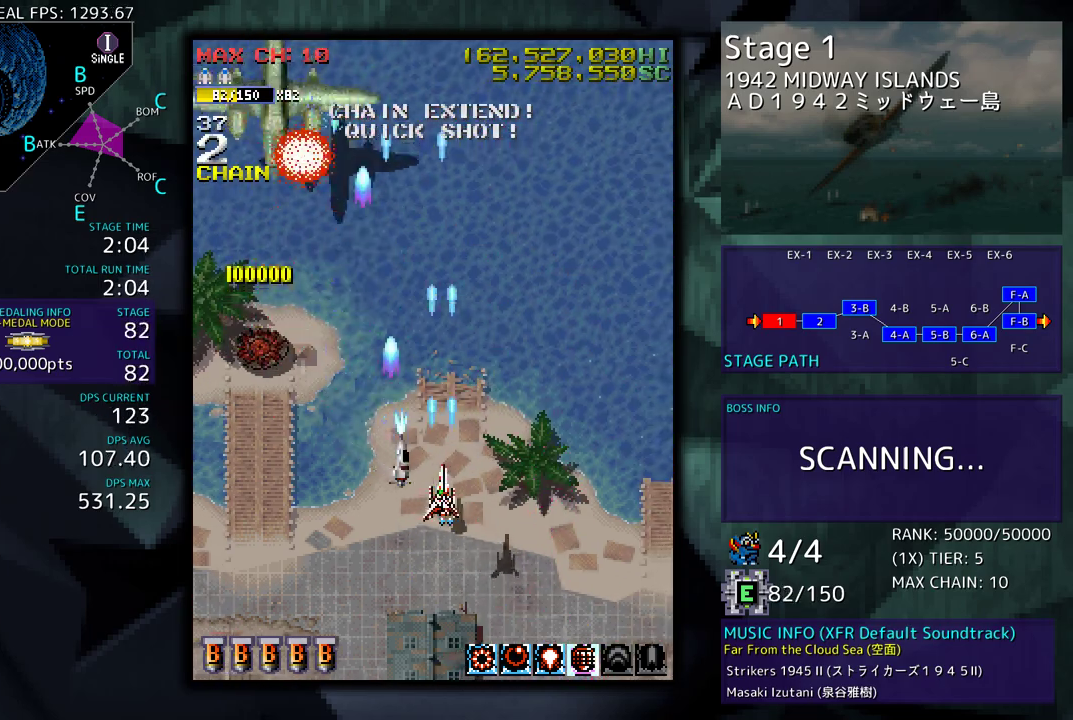
{"buttons": ["DPAD_DOWN", "DPAD_RIGHT"], "events": [[417, "DPAD_DOWN", "down"], [417, "DPAD_RIGHT", "down"]]}
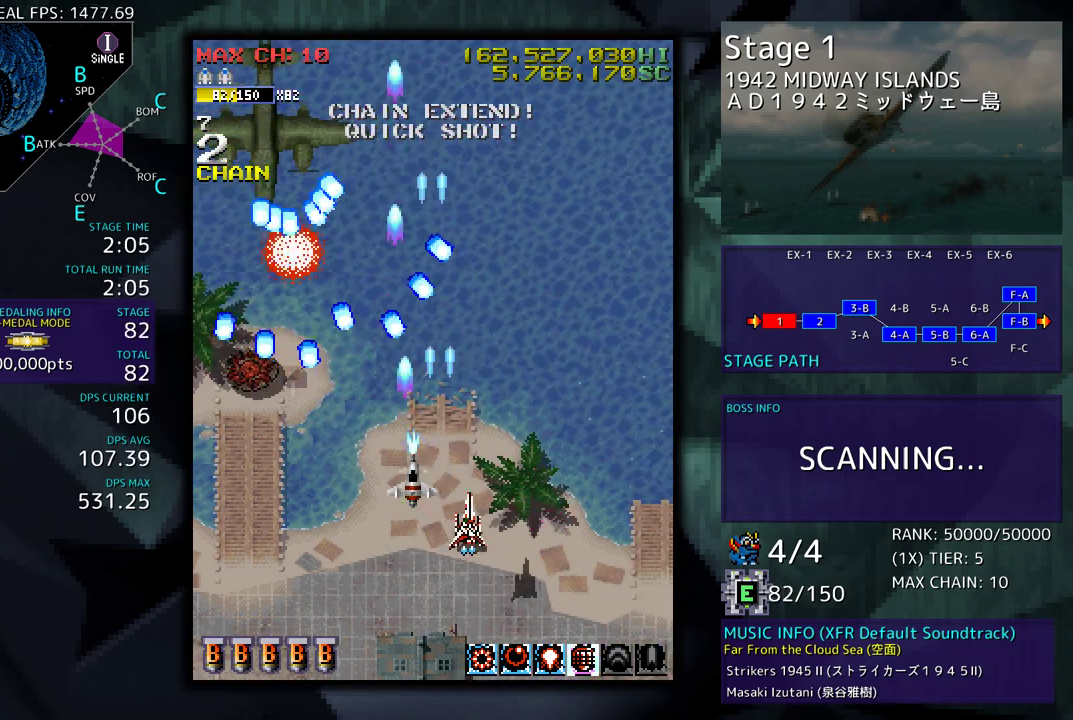
{"buttons": [], "events": [[333, "DPAD_DOWN", "up"], [350, "DPAD_RIGHT", "up"]]}
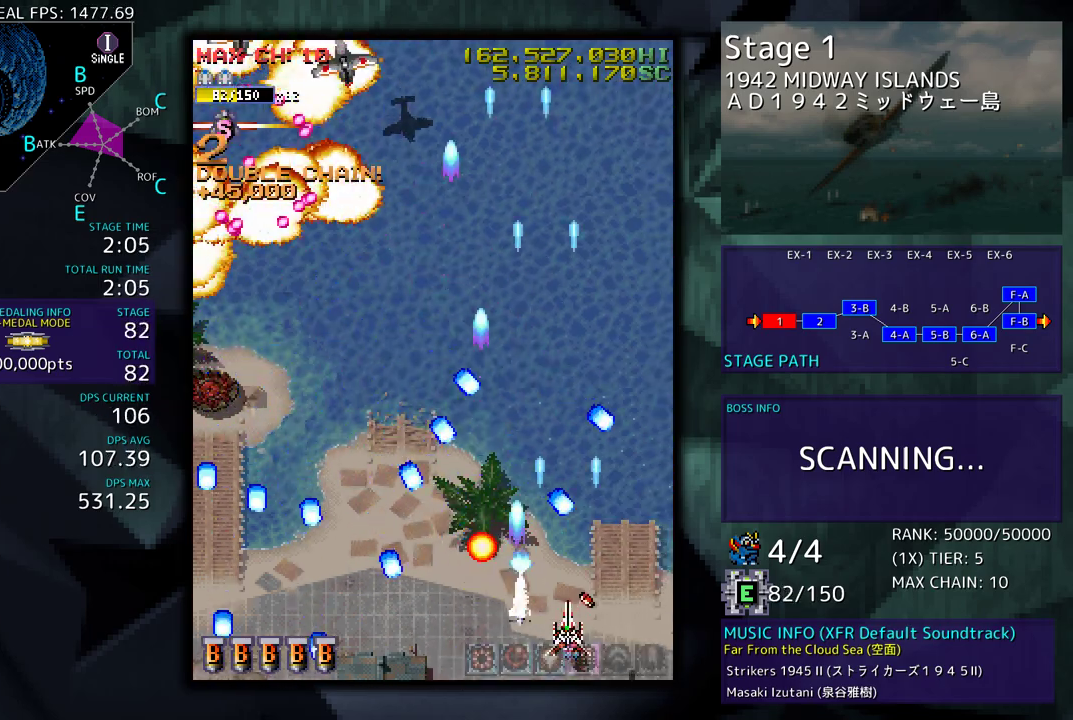
{"buttons": ["DPAD_UP", "DPAD_LEFT"], "events": [[33, "DPAD_RIGHT", "down"], [100, "DPAD_UP", "down"], [133, "DPAD_RIGHT", "up"], [150, "DPAD_LEFT", "down"], [217, "DPAD_UP", "up"], [267, "DPAD_DOWN", "down"], [400, "DPAD_DOWN", "up"], [450, "DPAD_UP", "down"]]}
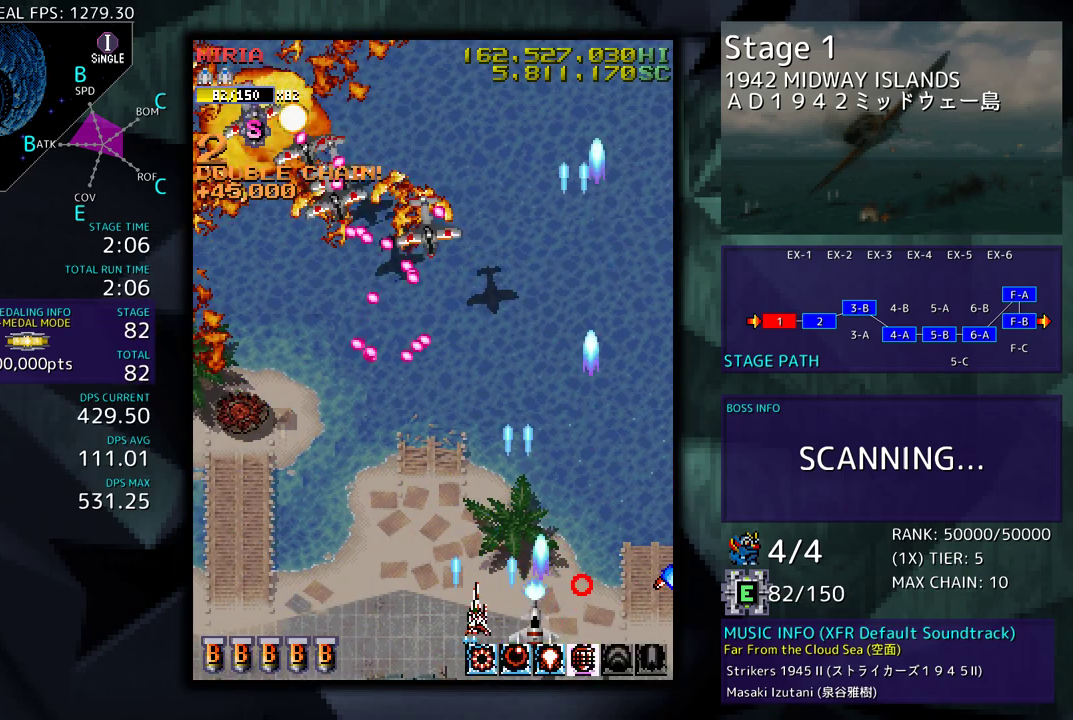
{"buttons": ["DPAD_LEFT"], "events": [[300, "DPAD_UP", "up"], [400, "DPAD_LEFT", "up"], [467, "DPAD_LEFT", "down"]]}
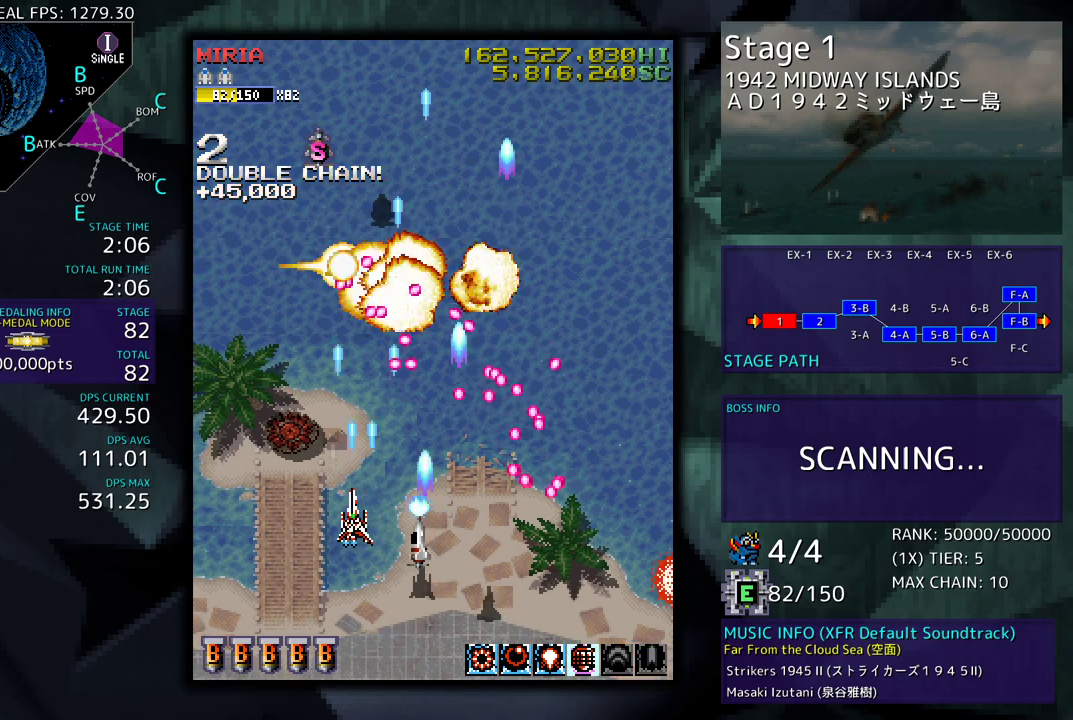
{"buttons": ["DPAD_UP"], "events": [[83, "DPAD_LEFT", "up"], [133, "DPAD_LEFT", "down"], [200, "DPAD_UP", "down"], [500, "DPAD_LEFT", "up"]]}
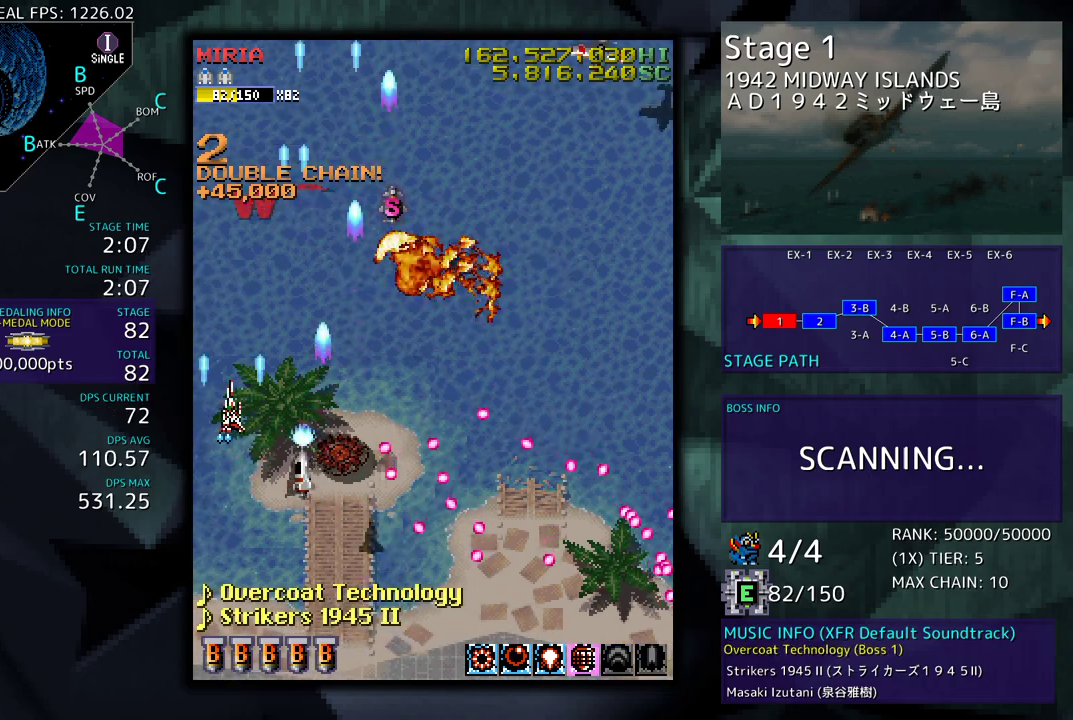
{"buttons": ["DPAD_DOWN", "DPAD_RIGHT"], "events": [[33, "DPAD_RIGHT", "down"], [467, "DPAD_UP", "up"], [483, "DPAD_DOWN", "down"]]}
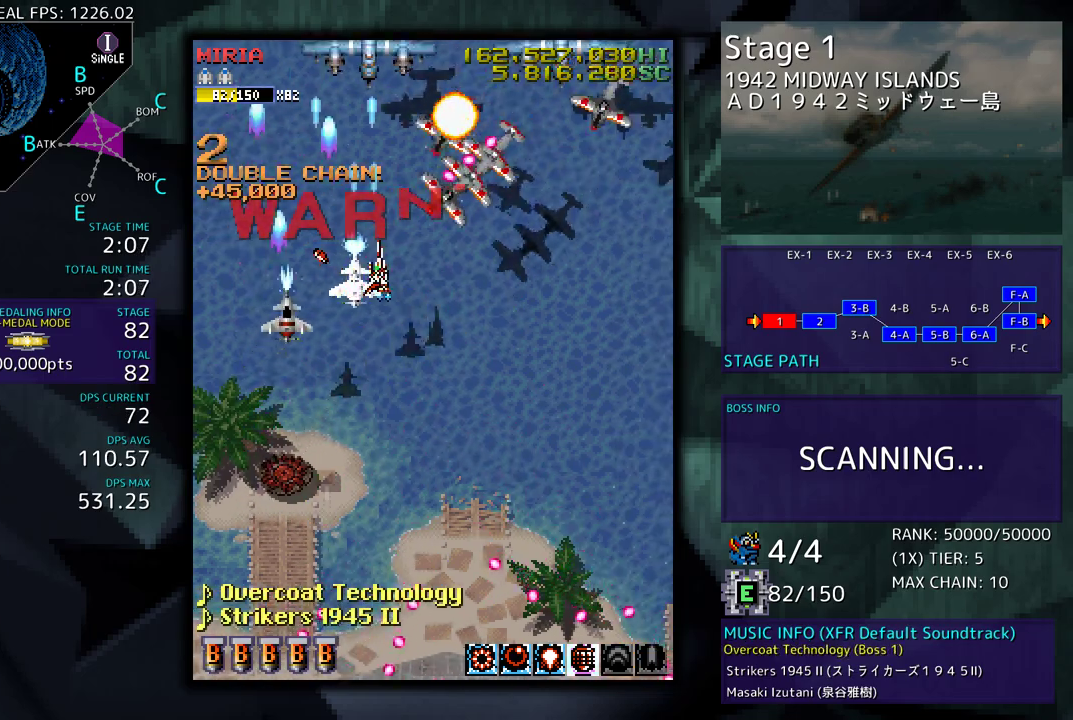
{"buttons": ["DPAD_DOWN", "DPAD_RIGHT"], "events": [[17, "DPAD_RIGHT", "up"], [50, "DPAD_LEFT", "down"], [167, "DPAD_LEFT", "up"], [200, "DPAD_RIGHT", "down"]]}
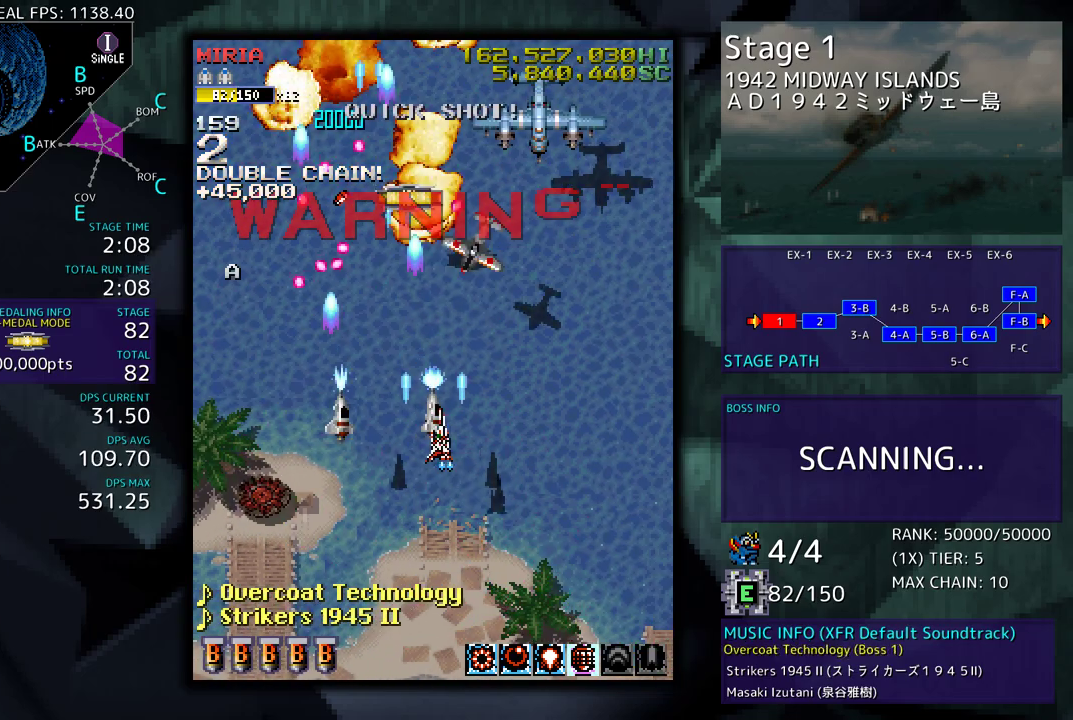
{"buttons": ["DPAD_DOWN", "DPAD_RIGHT"], "events": [[67, "DPAD_DOWN", "up"], [183, "DPAD_RIGHT", "up"], [233, "DPAD_RIGHT", "down"], [333, "DPAD_RIGHT", "up"], [483, "DPAD_DOWN", "down"], [483, "DPAD_RIGHT", "down"]]}
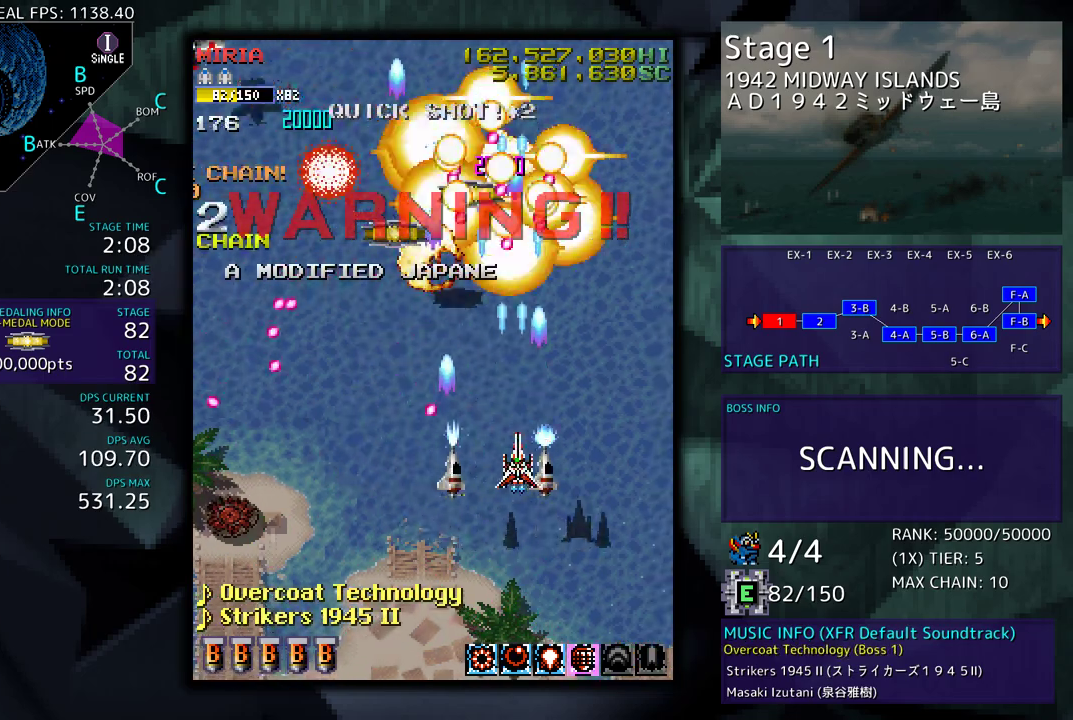
{"buttons": ["DPAD_LEFT"], "events": [[67, "DPAD_RIGHT", "up"], [83, "DPAD_DOWN", "up"], [250, "DPAD_LEFT", "down"]]}
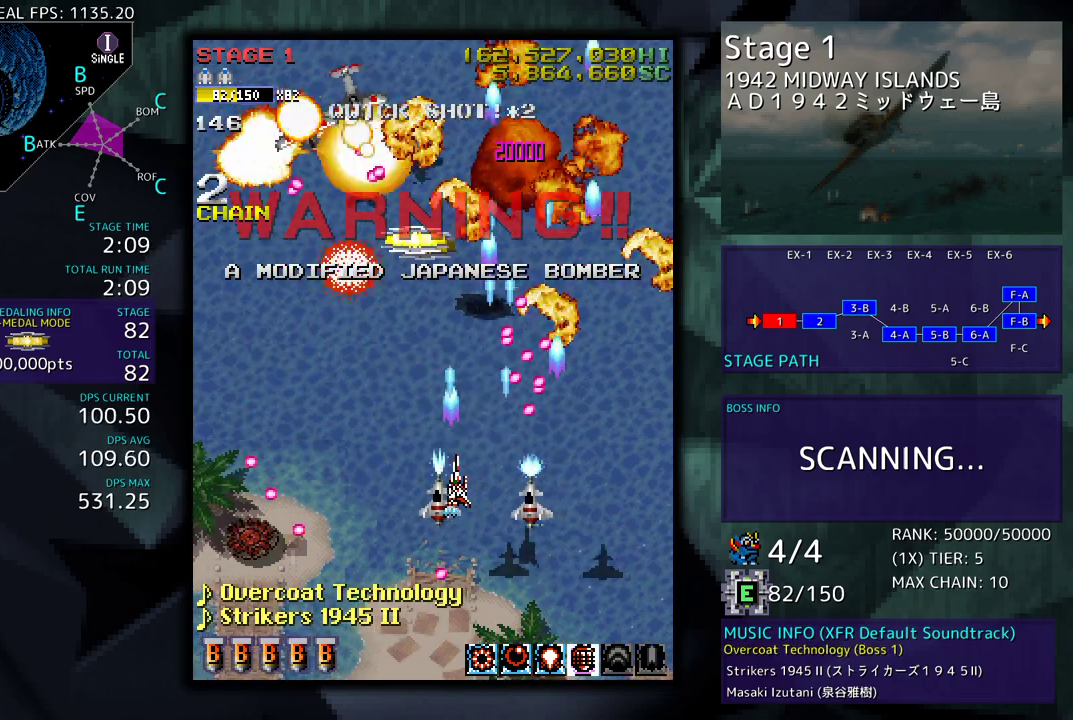
{"buttons": ["DPAD_UP", "DPAD_LEFT"], "events": [[50, "DPAD_DOWN", "down"], [183, "DPAD_DOWN", "up"], [267, "DPAD_UP", "down"], [350, "DPAD_UP", "up"], [383, "DPAD_LEFT", "up"], [450, "DPAD_LEFT", "down"], [483, "DPAD_UP", "down"]]}
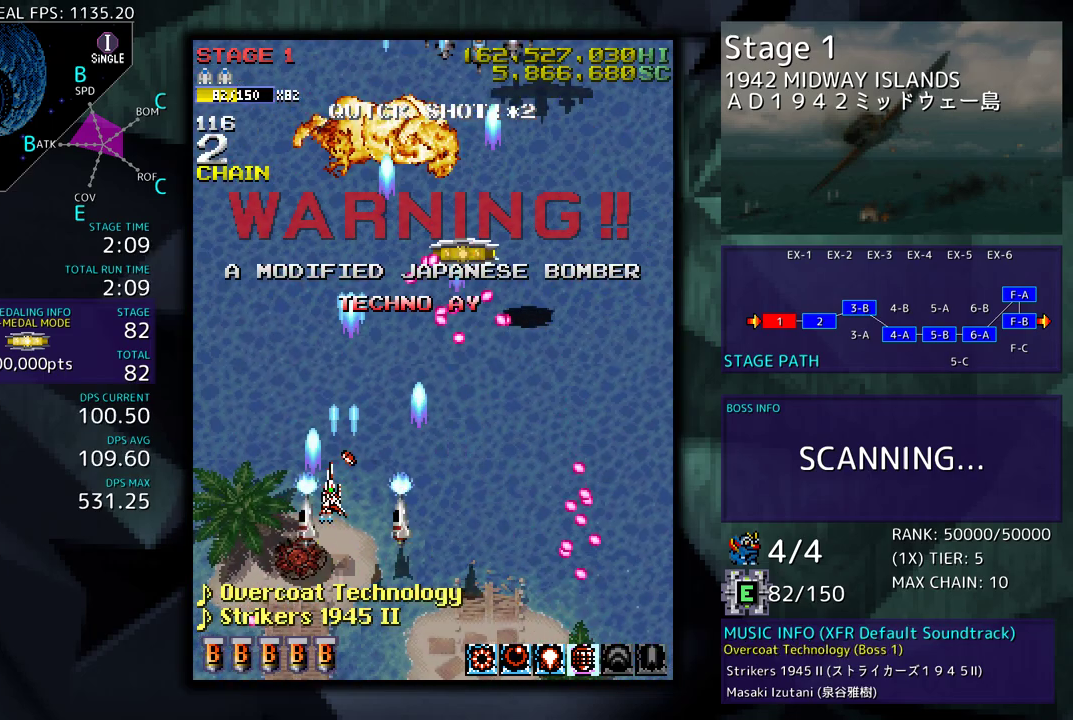
{"buttons": ["DPAD_UP", "DPAD_RIGHT"], "events": [[200, "DPAD_LEFT", "up"], [233, "DPAD_RIGHT", "down"]]}
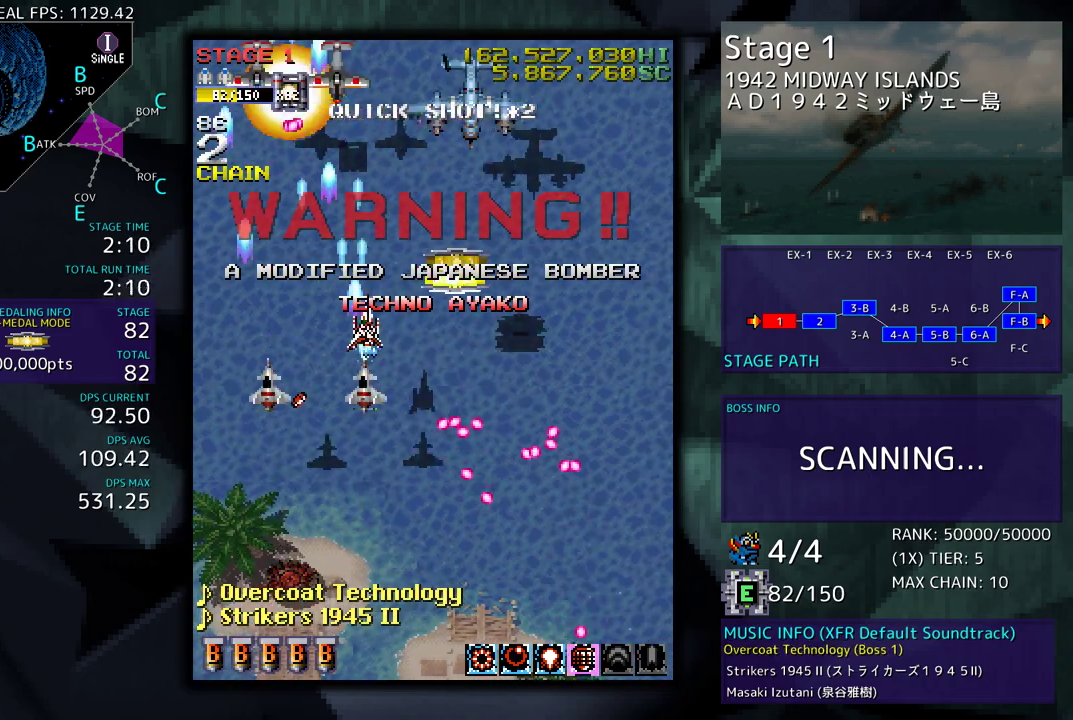
{"buttons": ["DPAD_DOWN"], "events": [[183, "DPAD_DOWN", "down"], [183, "DPAD_UP", "up"], [267, "DPAD_RIGHT", "up"], [333, "DPAD_DOWN", "up"], [383, "DPAD_DOWN", "down"], [383, "DPAD_RIGHT", "down"], [450, "DPAD_RIGHT", "up"]]}
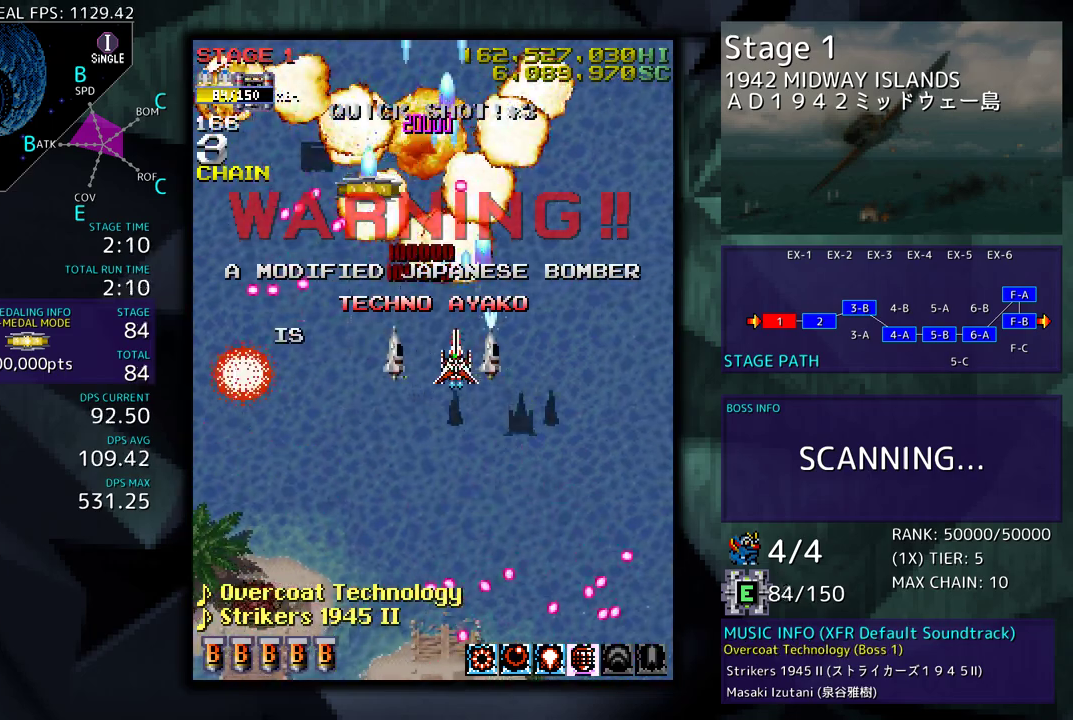
{"buttons": [], "events": [[17, "DPAD_RIGHT", "down"], [133, "DPAD_DOWN", "up"], [250, "DPAD_UP", "down"], [433, "DPAD_UP", "up"], [467, "DPAD_RIGHT", "up"]]}
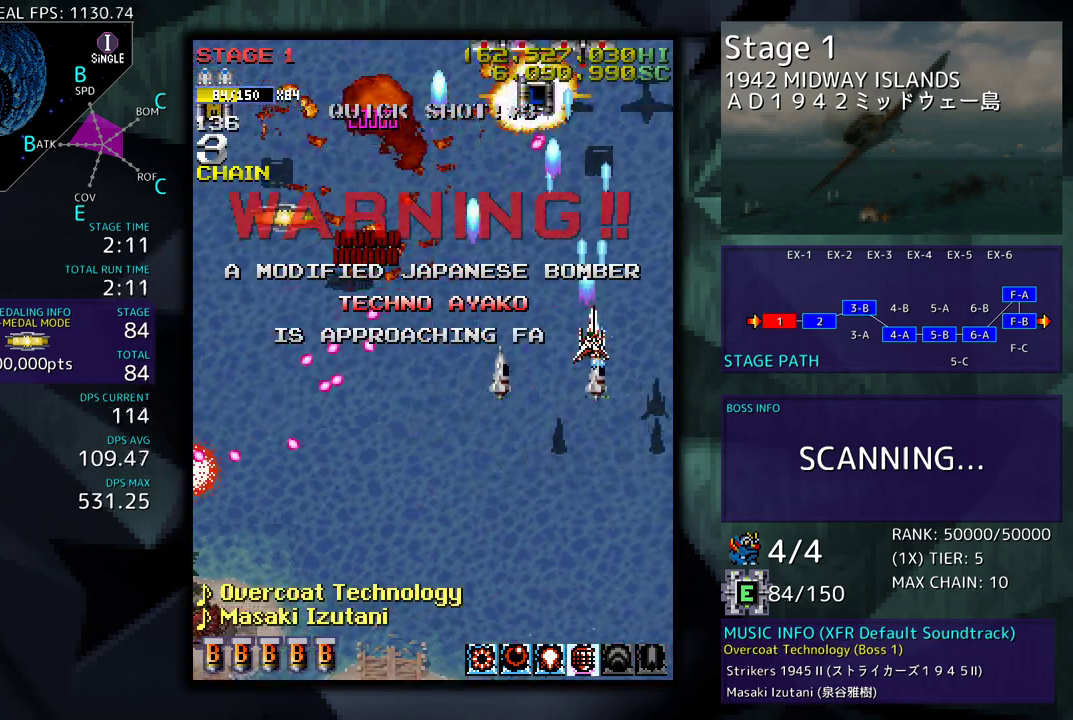
{"buttons": ["DPAD_LEFT"], "events": [[83, "DPAD_RIGHT", "down"], [133, "DPAD_RIGHT", "up"], [150, "DPAD_LEFT", "down"], [150, "DPAD_UP", "down"], [167, "DPAD_UP", "up"], [333, "DPAD_DOWN", "down"], [483, "DPAD_DOWN", "up"]]}
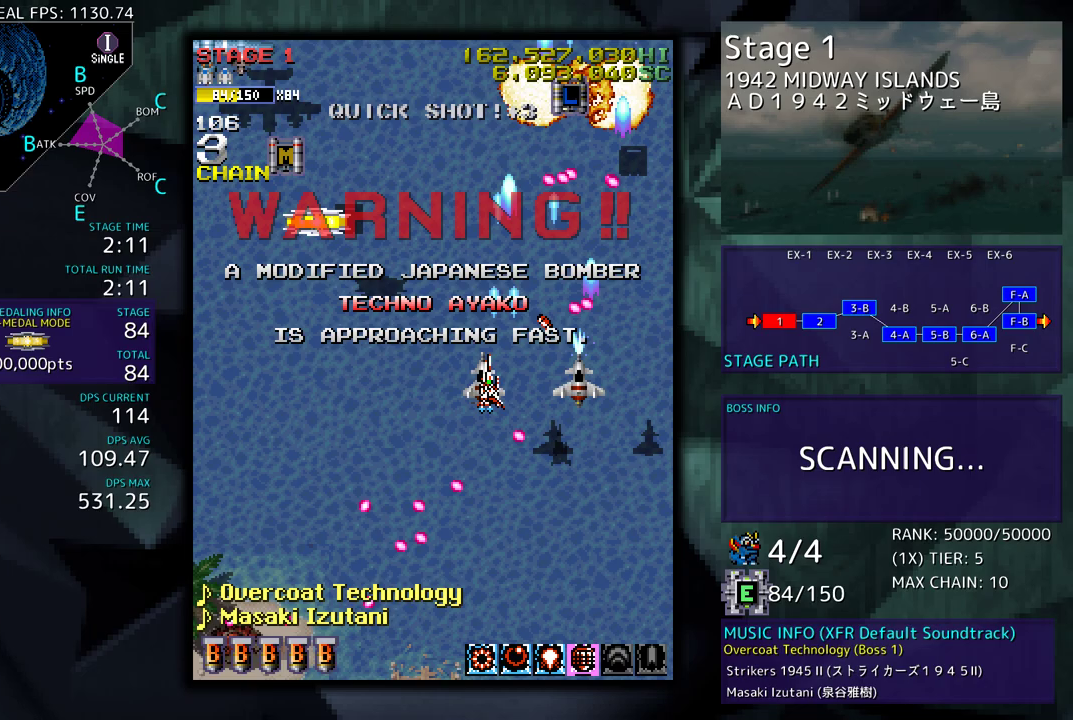
{"buttons": ["DPAD_DOWN", "DPAD_LEFT"], "events": [[33, "DPAD_UP", "down"], [433, "DPAD_UP", "up"], [467, "DPAD_DOWN", "down"]]}
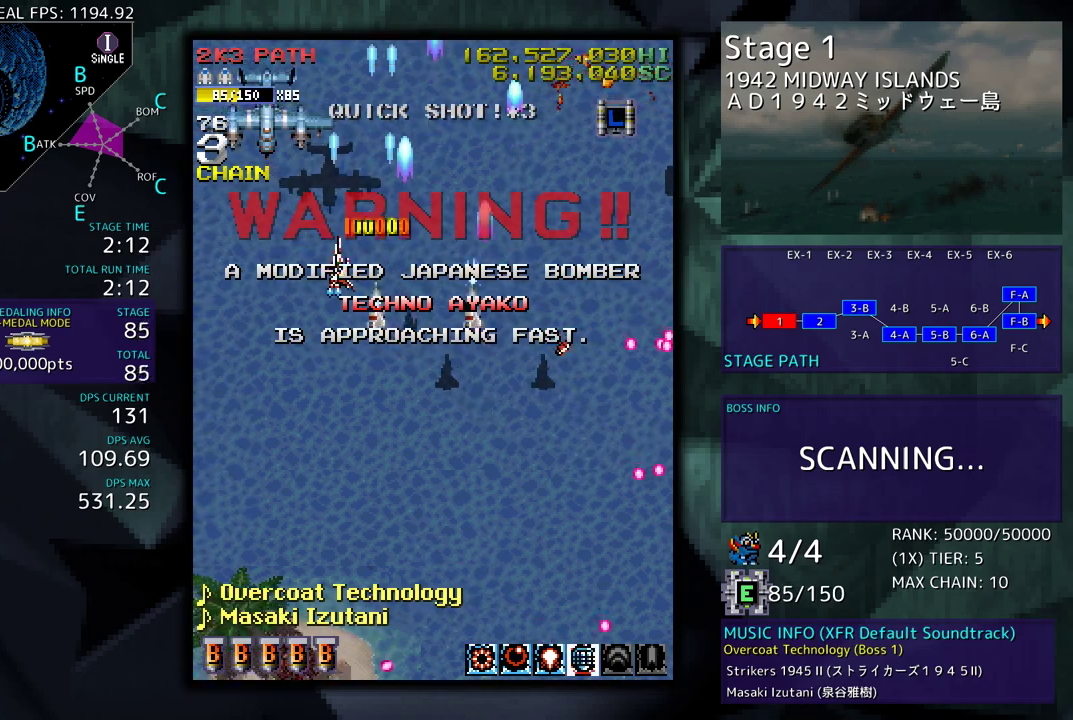
{"buttons": ["DPAD_DOWN"], "events": [[33, "DPAD_LEFT", "up"], [383, "DPAD_DOWN", "up"], [383, "DPAD_LEFT", "down"], [467, "DPAD_DOWN", "down"], [500, "DPAD_LEFT", "up"]]}
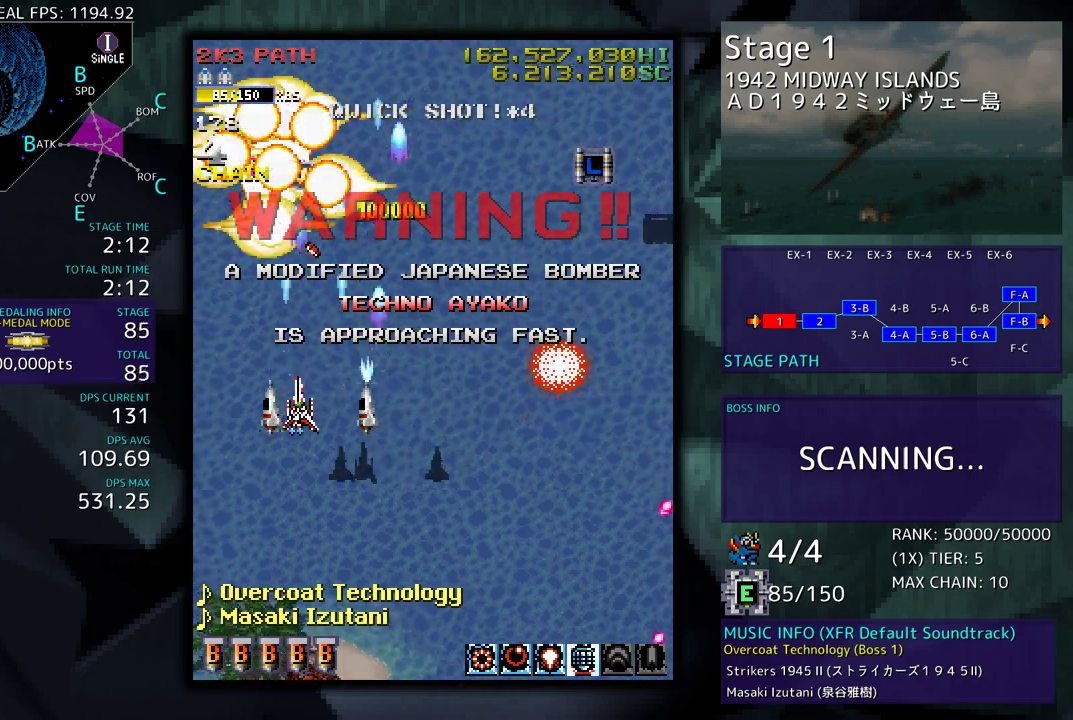
{"buttons": ["DPAD_UP", "DPAD_RIGHT"], "events": [[17, "DPAD_RIGHT", "down"], [233, "DPAD_DOWN", "up"], [283, "DPAD_UP", "down"]]}
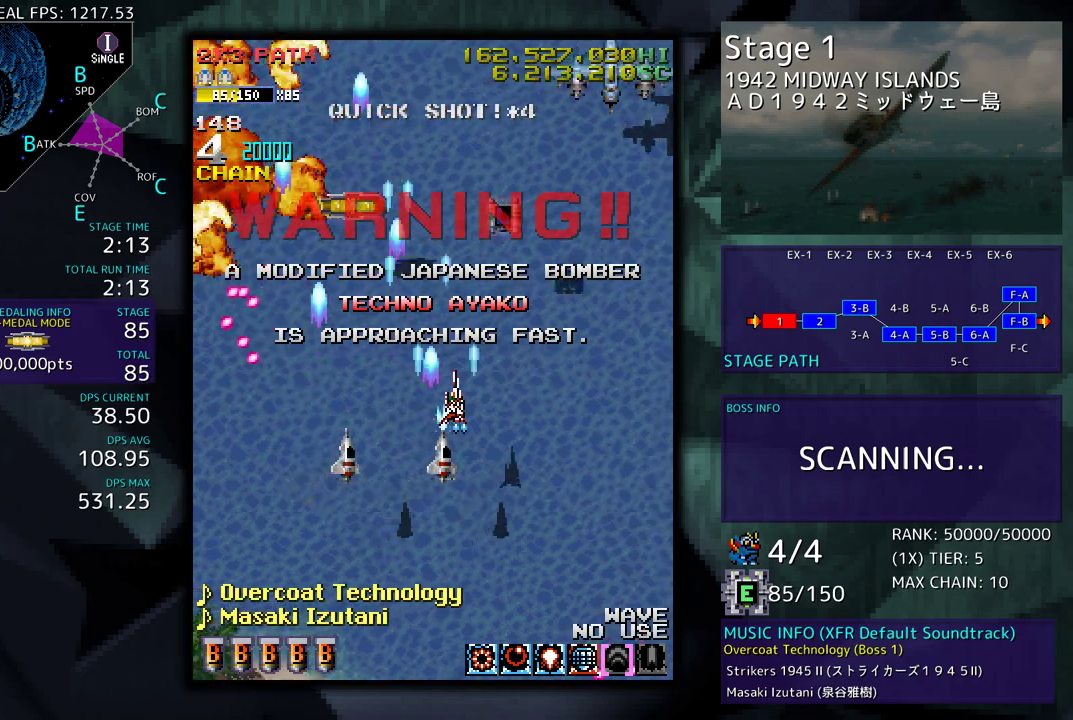
{"buttons": [], "events": [[17, "DPAD_RIGHT", "up"], [50, "DPAD_UP", "up"]]}
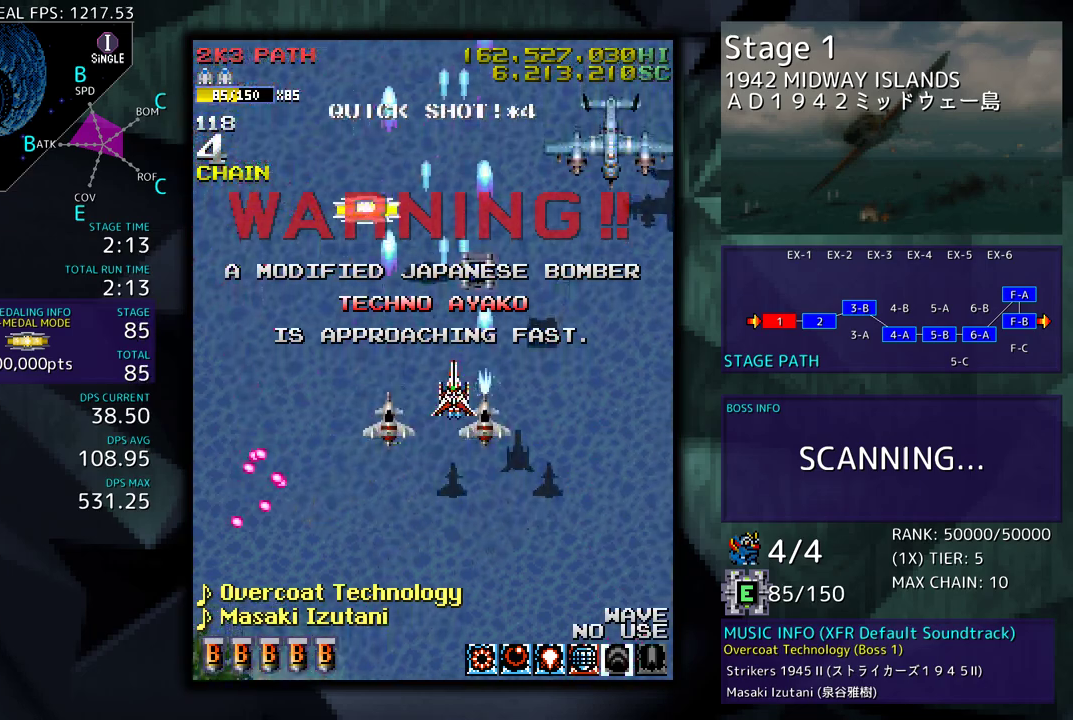
{"buttons": ["DPAD_DOWN"], "events": [[100, "DPAD_DOWN", "down"], [100, "DPAD_RIGHT", "down"], [433, "DPAD_RIGHT", "up"]]}
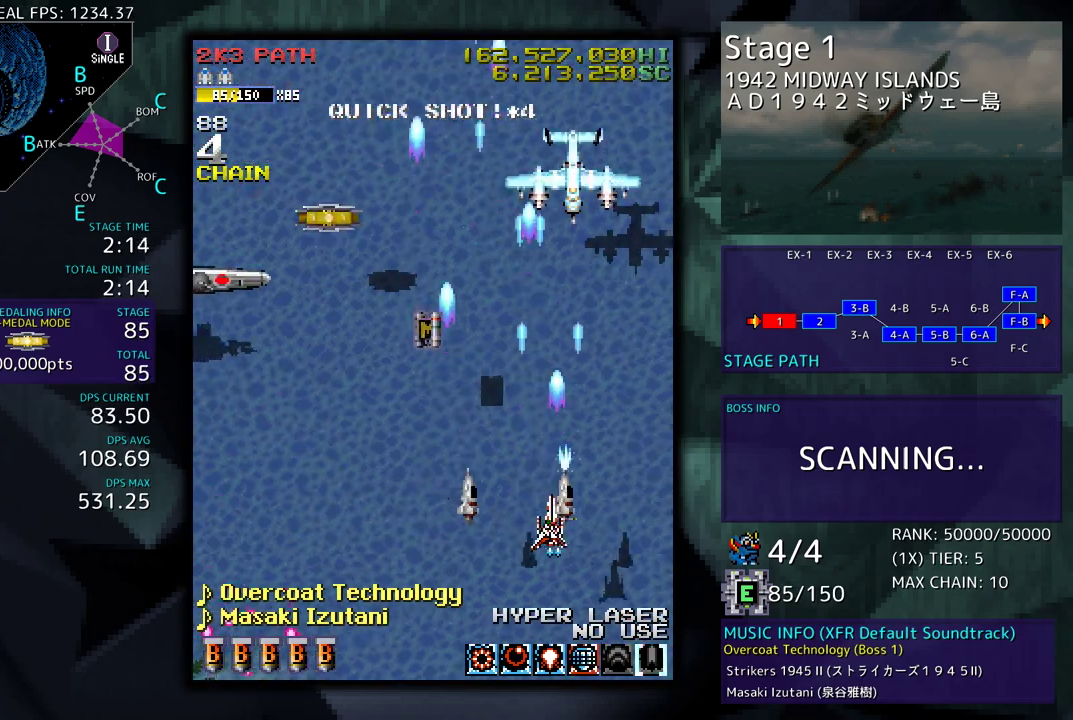
{"buttons": ["DPAD_UP", "DPAD_LEFT"], "events": [[83, "DPAD_LEFT", "down"], [100, "DPAD_DOWN", "up"], [467, "DPAD_UP", "down"]]}
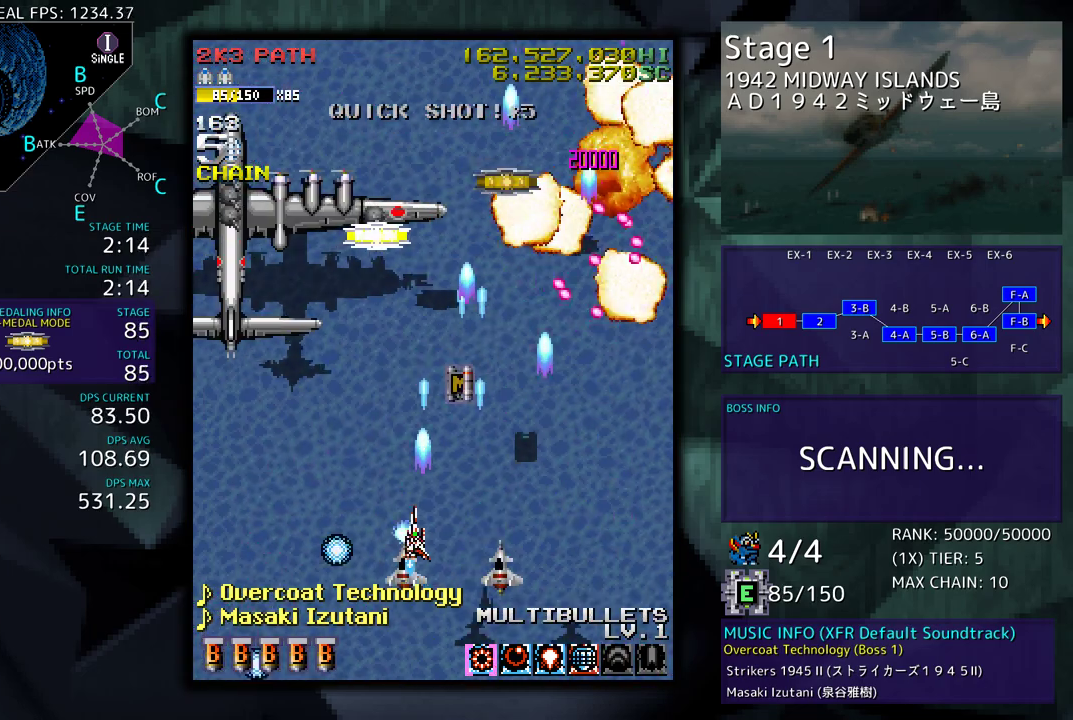
{"buttons": [], "events": [[117, "DPAD_LEFT", "up"], [283, "DPAD_RIGHT", "down"], [333, "DPAD_RIGHT", "up"], [450, "DPAD_UP", "up"]]}
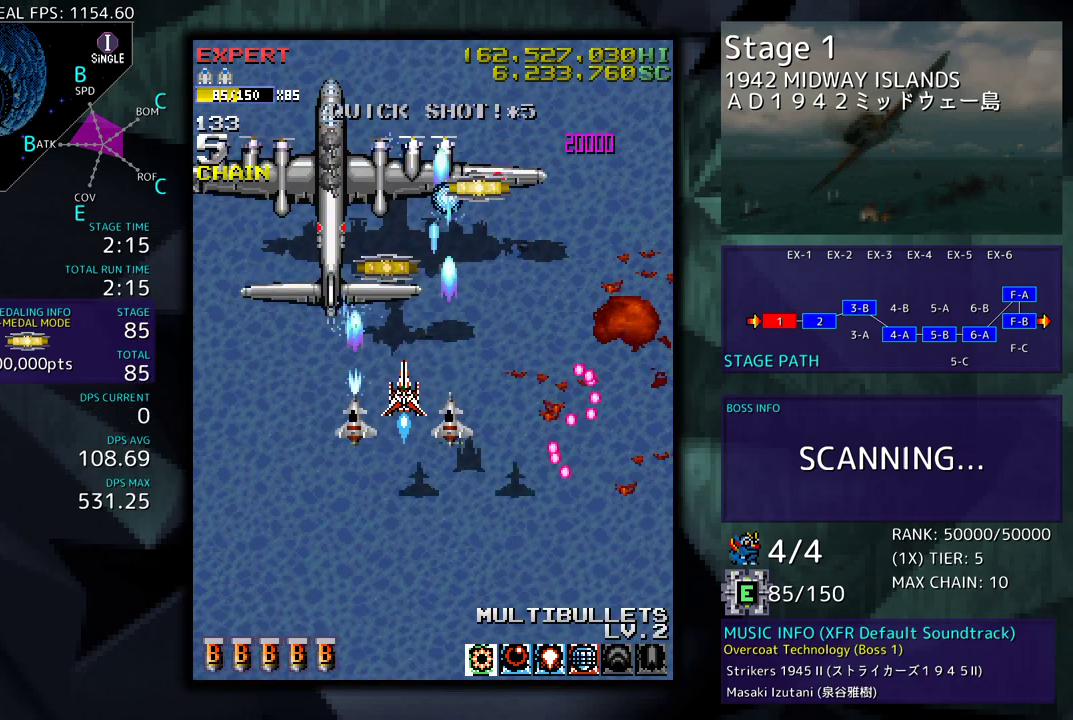
{"buttons": [], "events": [[250, "DPAD_DOWN", "down"], [317, "DPAD_DOWN", "up"]]}